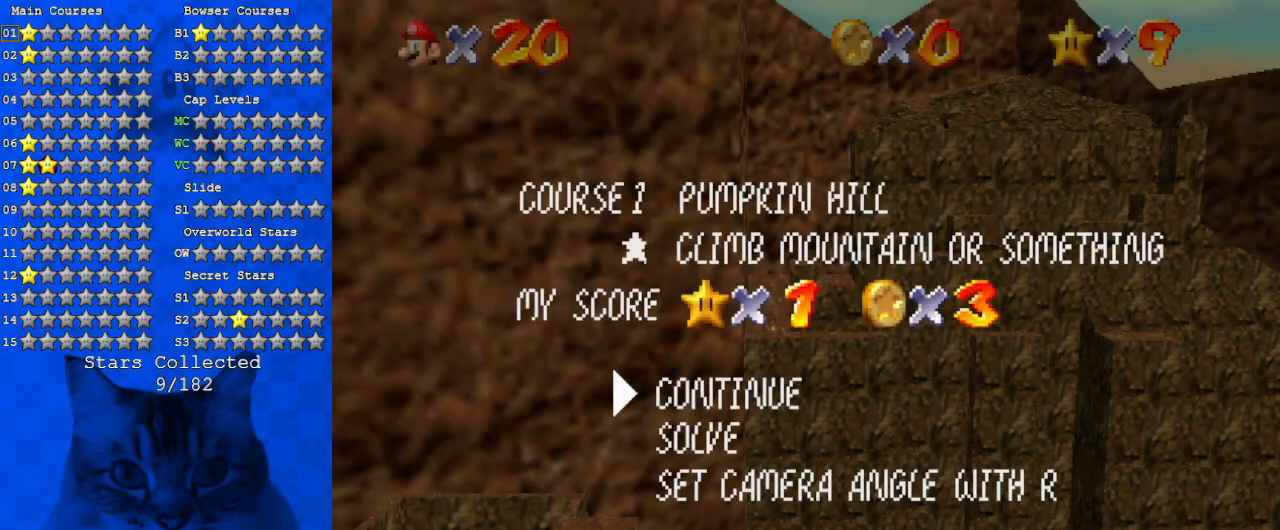
Gameplay with keyboard; each line is a JSON object with the keys held at the frame after it. "events" lists presses ("down") and releases ("up") of "a", "c", "ctrl", "d", "down", "left", "return", "right", "s", "shift", "up", "w", "x" and "y" between this image and that frame as [ms after this image, input, new state], when the widget could be followed in between. No other keys are recorded. Mouse input is not recorded.
{"keys": ["shift"], "events": [[367, "shift", "down"]]}
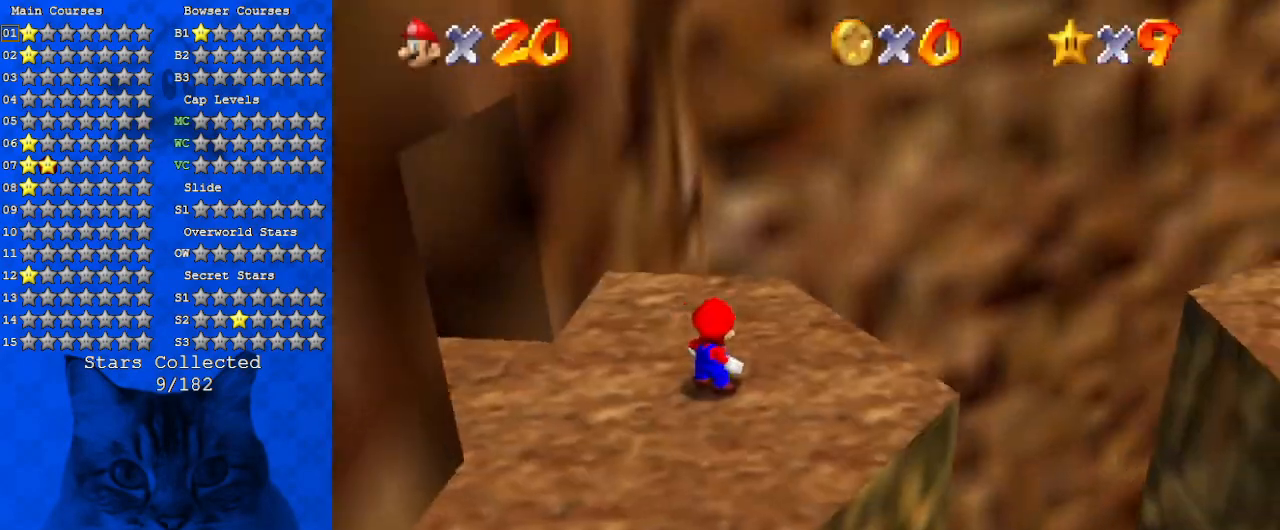
{"keys": [], "events": [[67, "a", "down"], [100, "shift", "up"], [134, "a", "up"], [200, "right", "down"], [234, "w", "down"], [334, "right", "up"], [367, "w", "up"]]}
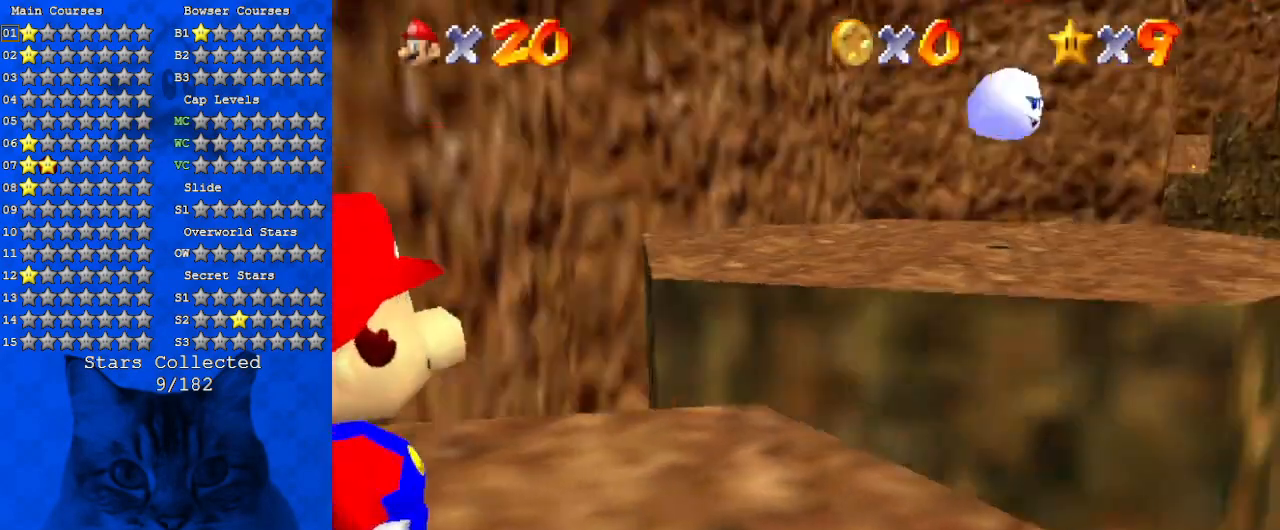
{"keys": ["right", "up", "y"], "events": [[267, "up", "down"], [400, "right", "down"], [500, "y", "down"]]}
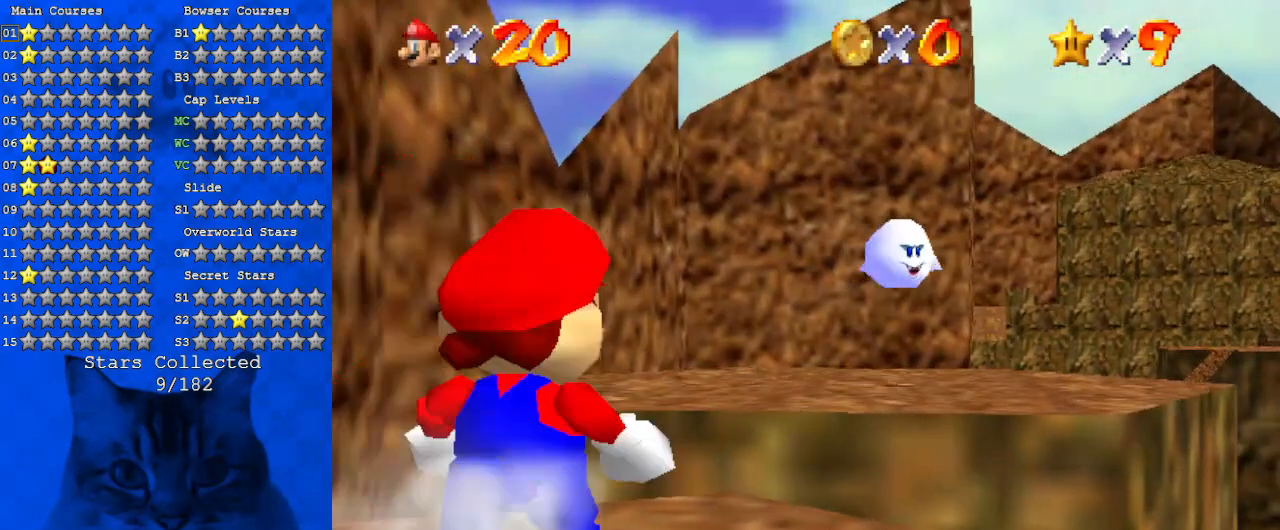
{"keys": ["up"], "events": [[34, "right", "up"], [34, "shift", "down"], [234, "y", "up"], [267, "shift", "up"], [367, "a", "down"], [500, "a", "up"]]}
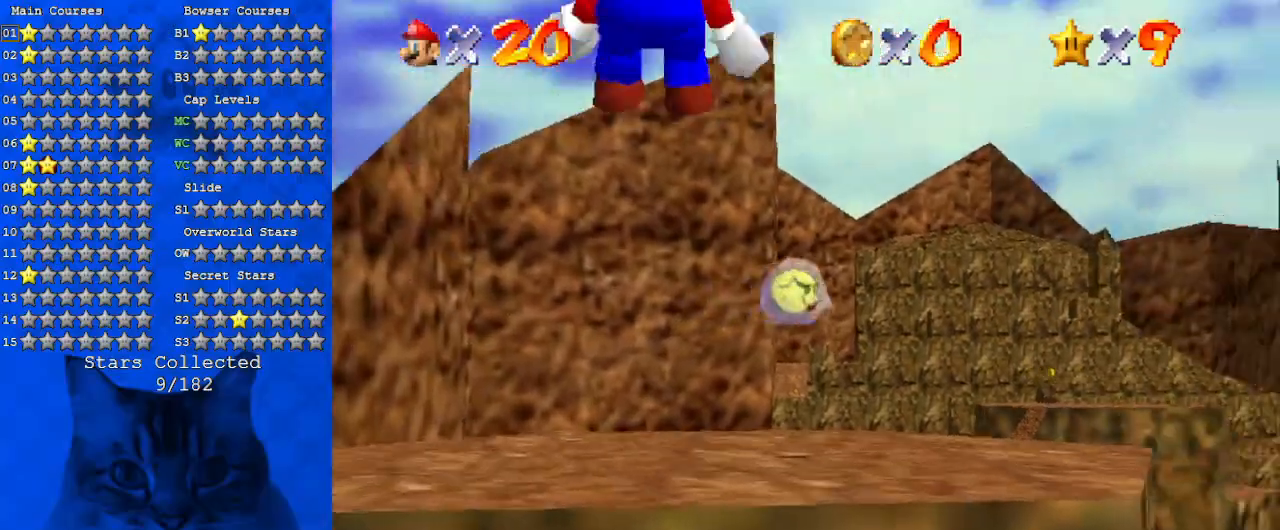
{"keys": ["a", "down", "s"], "events": [[100, "left", "down"], [200, "a", "down"], [200, "s", "down"], [200, "up", "up"], [334, "a", "up"], [334, "s", "up"], [367, "left", "up"], [434, "a", "down"], [434, "down", "down"], [434, "s", "down"]]}
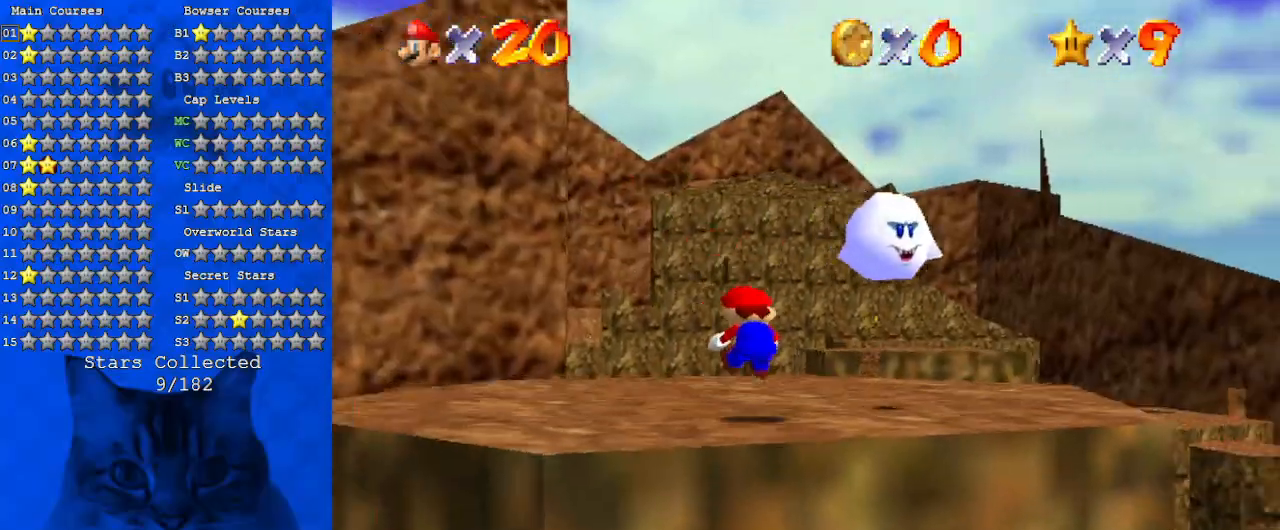
{"keys": [], "events": [[67, "a", "up"], [67, "s", "up"], [100, "down", "up"]]}
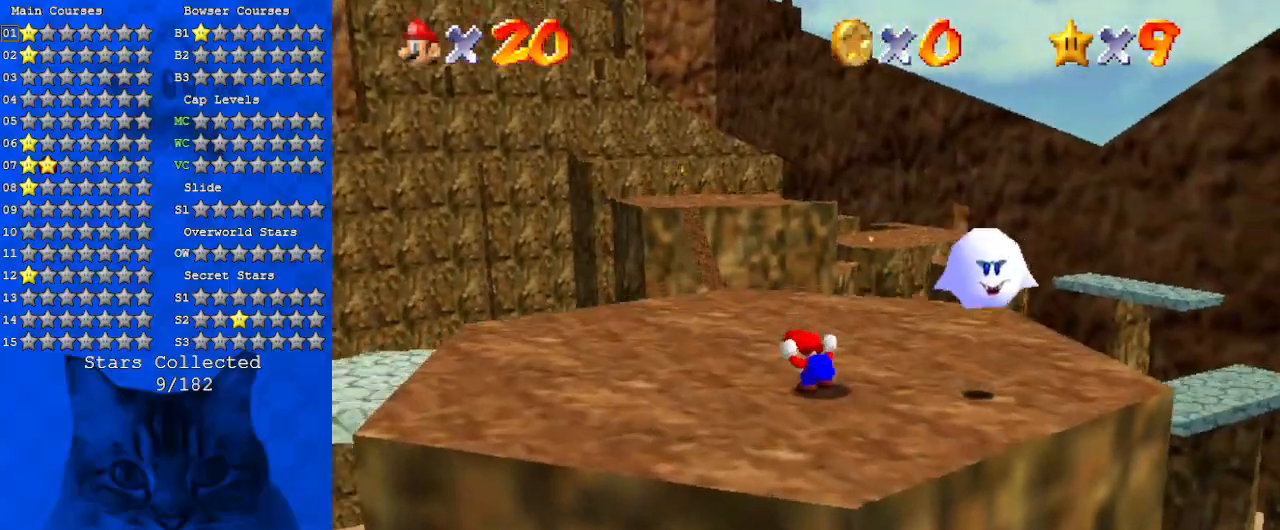
{"keys": ["up"], "events": [[134, "left", "down"], [167, "up", "down"], [267, "left", "up"]]}
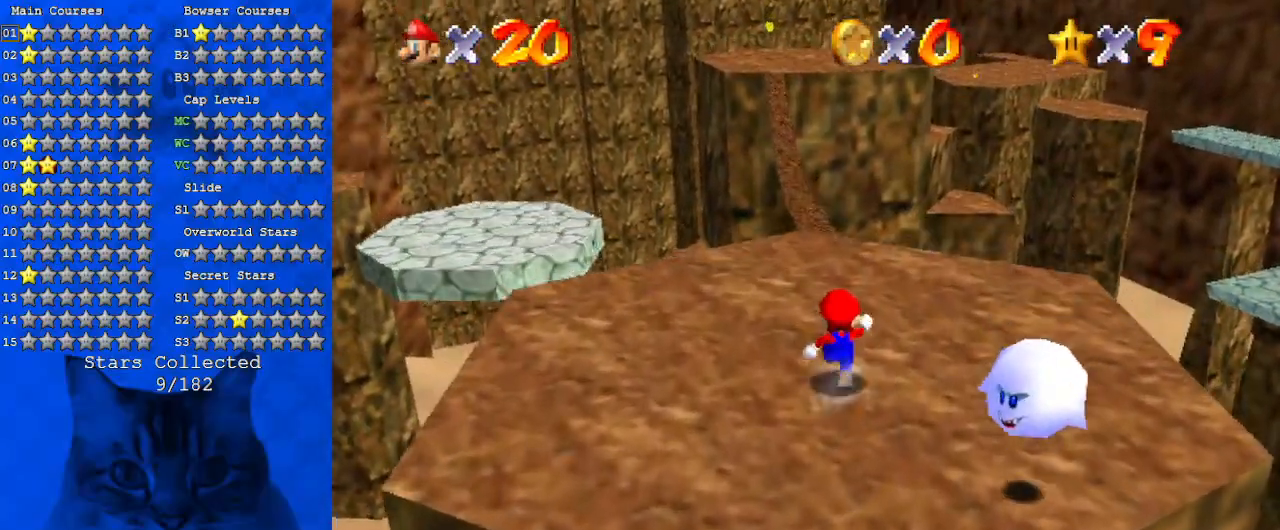
{"keys": ["up"], "events": [[167, "left", "down"], [467, "left", "up"]]}
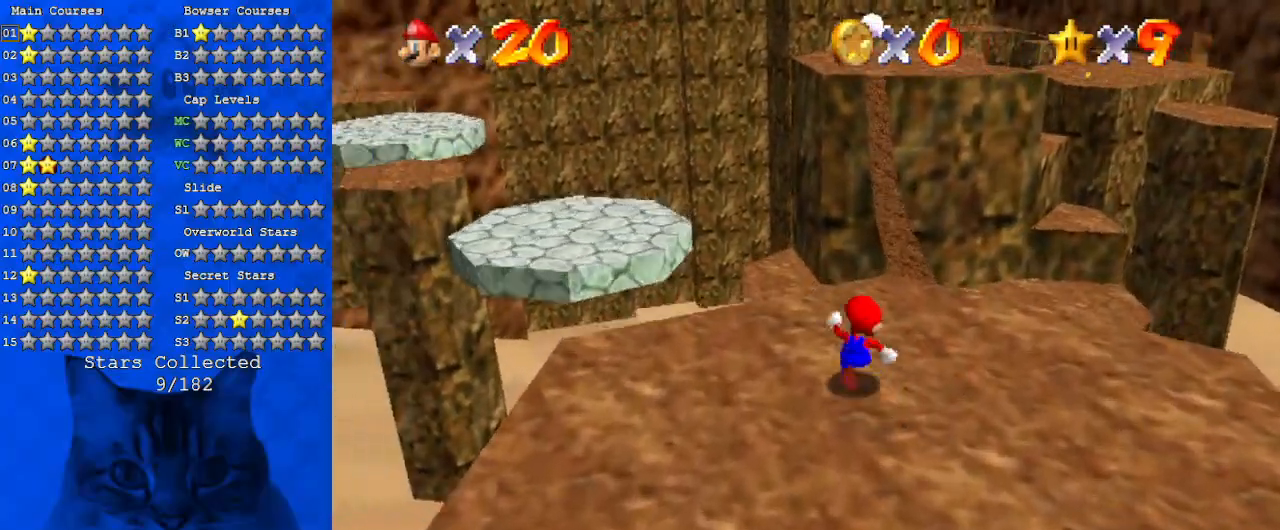
{"keys": ["shift", "up", "y"], "events": [[234, "y", "down"], [300, "shift", "down"]]}
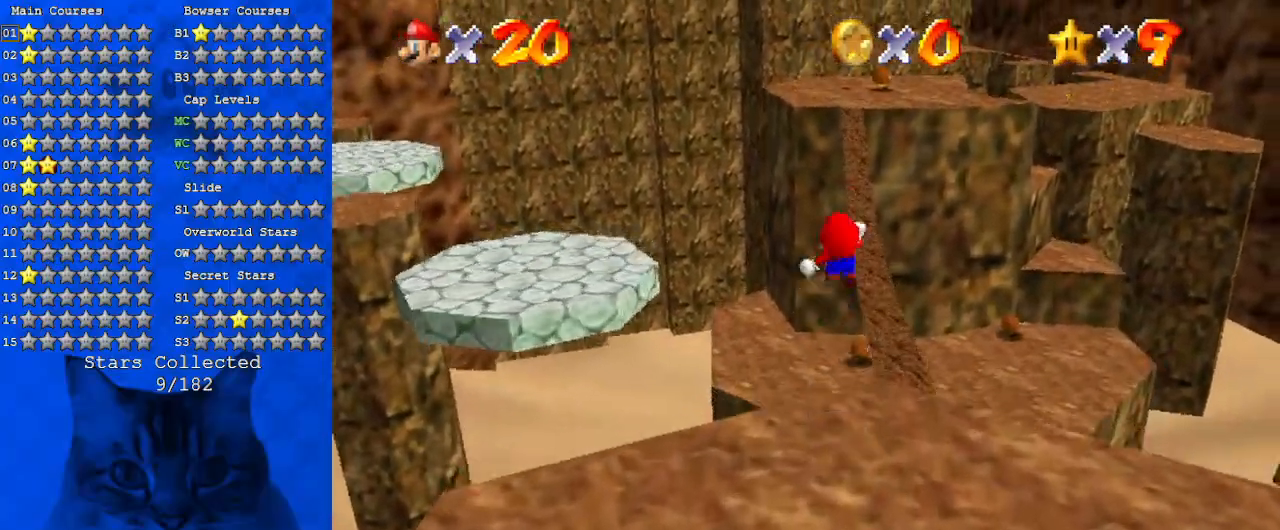
{"keys": ["up", "y"], "events": [[34, "right", "down"], [67, "shift", "up"], [300, "right", "up"]]}
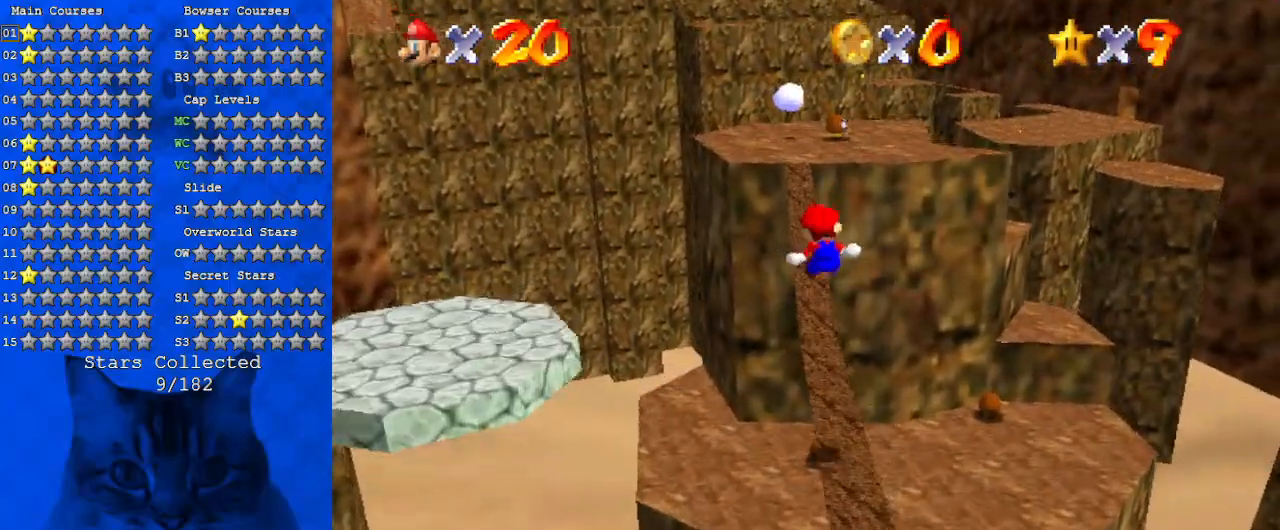
{"keys": ["up", "y"], "events": []}
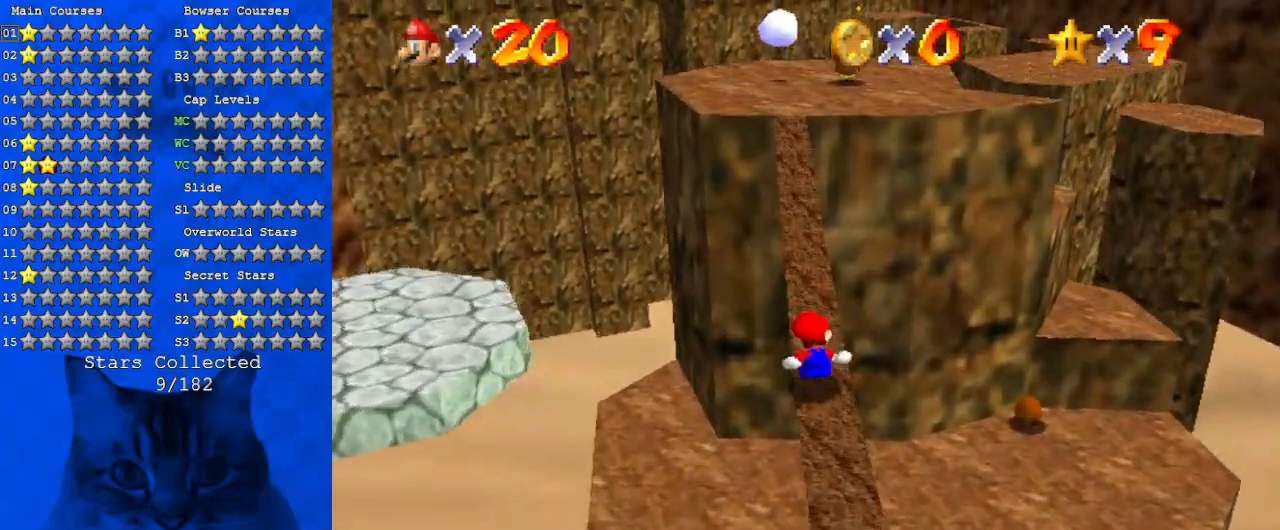
{"keys": ["d", "left", "up"], "events": [[67, "shift", "down"], [200, "y", "up"], [234, "shift", "up"], [334, "d", "down"], [334, "left", "down"]]}
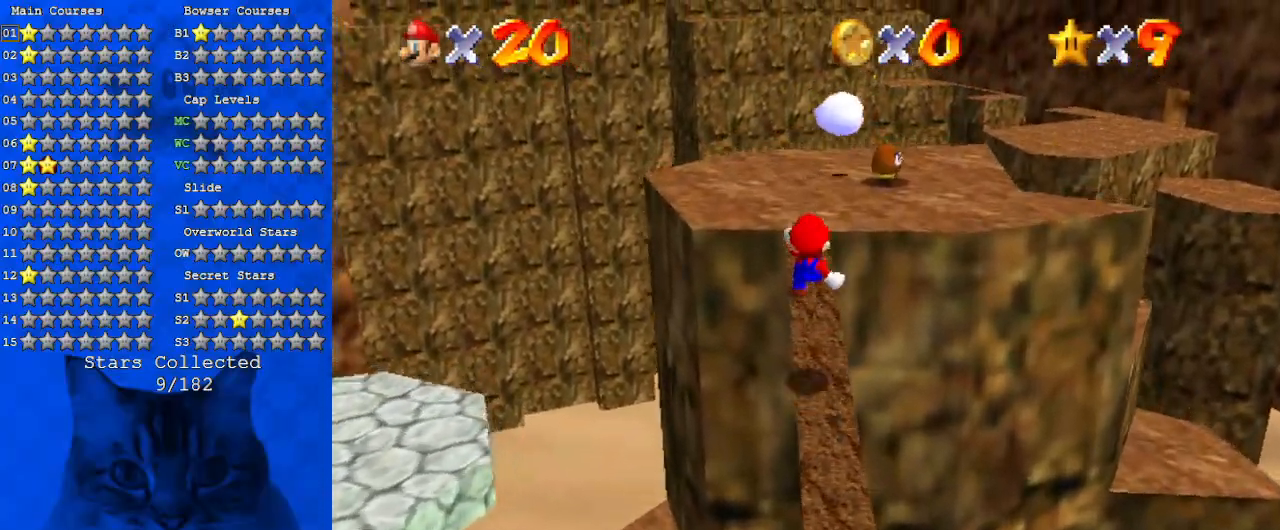
{"keys": ["d", "up"], "events": [[34, "d", "up"], [34, "left", "up"], [134, "d", "down"], [300, "d", "up"], [400, "d", "down"]]}
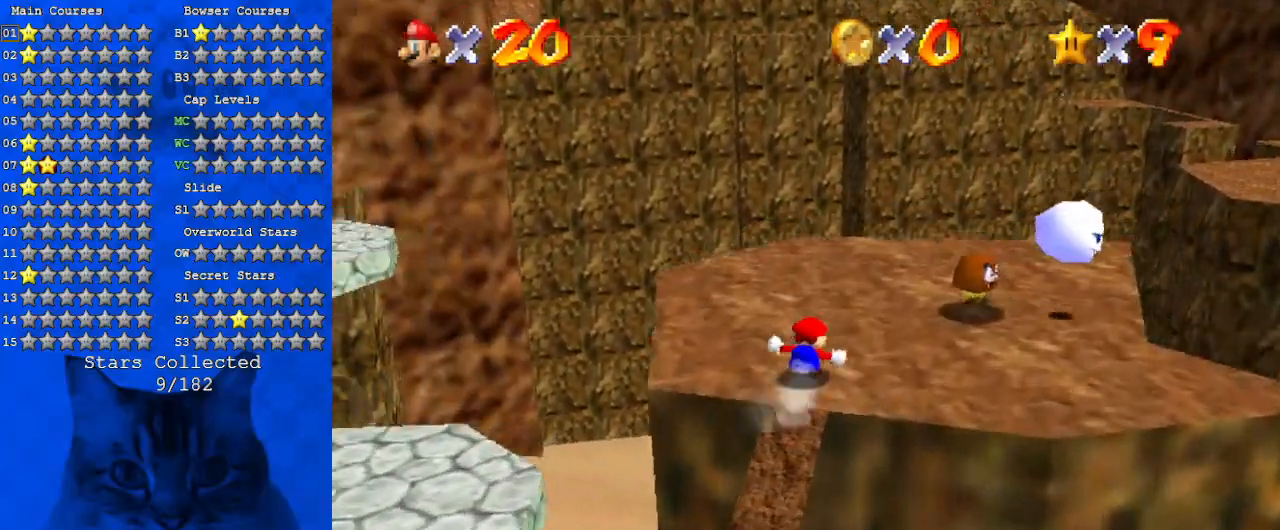
{"keys": ["left", "shift", "up"], "events": [[34, "d", "up"], [234, "left", "down"], [467, "shift", "down"]]}
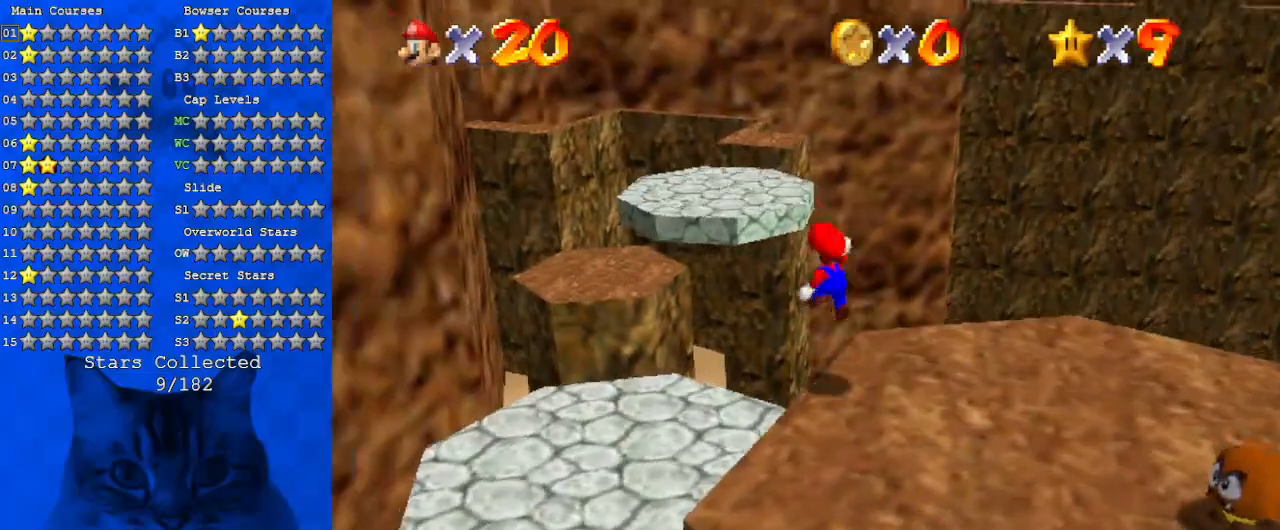
{"keys": ["up"], "events": [[134, "shift", "up"], [200, "left", "up"]]}
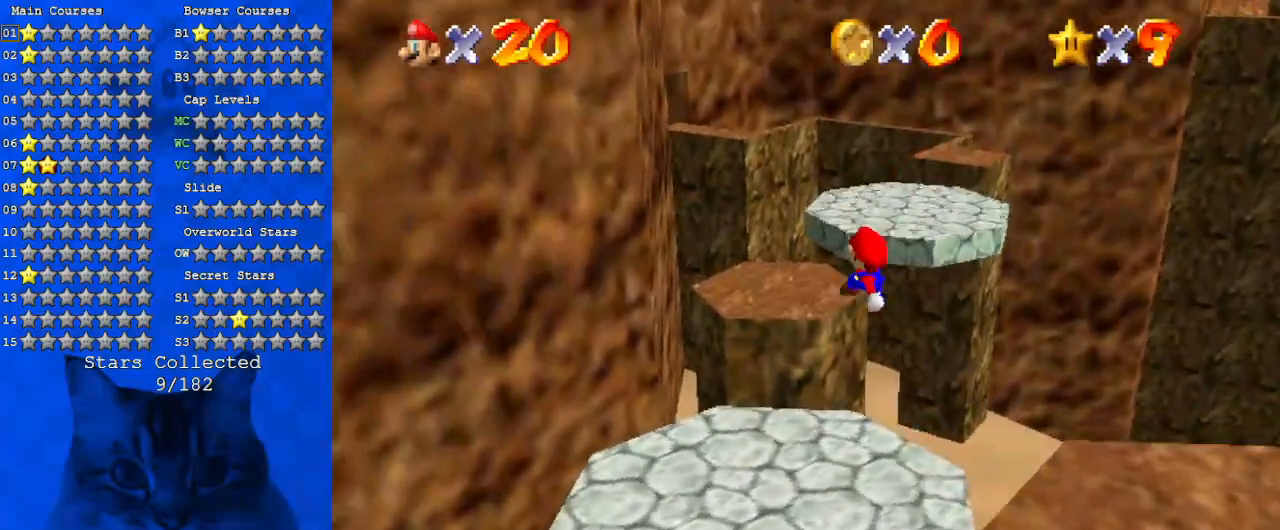
{"keys": ["ctrl", "up"], "events": [[100, "up", "up"], [200, "down", "down"], [334, "down", "up"], [334, "right", "down"], [434, "ctrl", "down"], [434, "right", "up"], [467, "up", "down"]]}
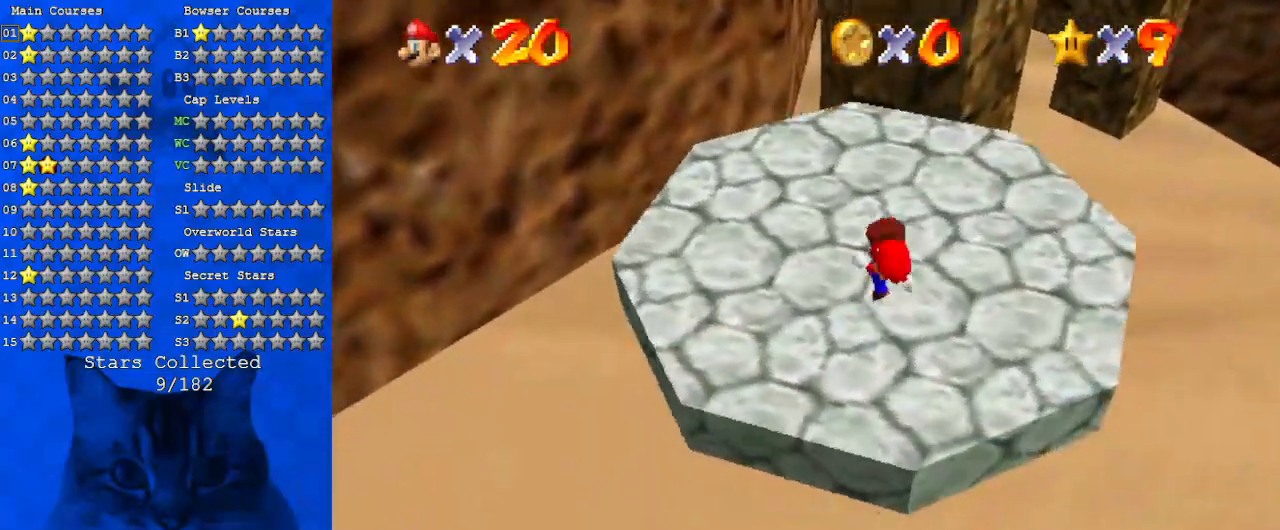
{"keys": ["up"], "events": [[67, "ctrl", "up"]]}
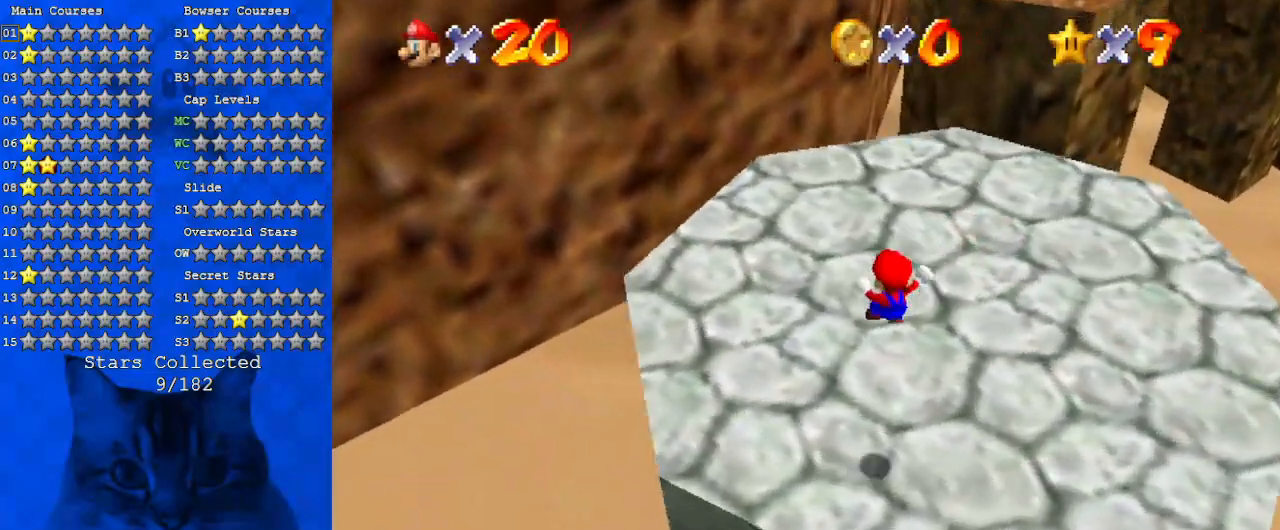
{"keys": ["up"], "events": [[134, "right", "down"], [200, "right", "up"]]}
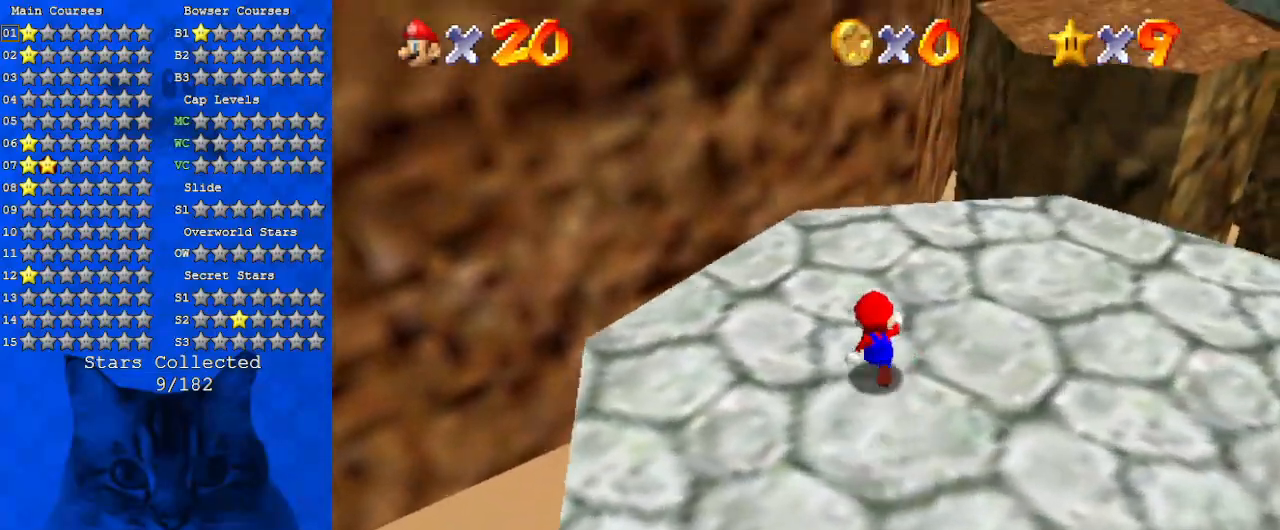
{"keys": ["right", "shift", "up", "y"], "events": [[200, "y", "down"], [234, "right", "down"], [234, "shift", "down"]]}
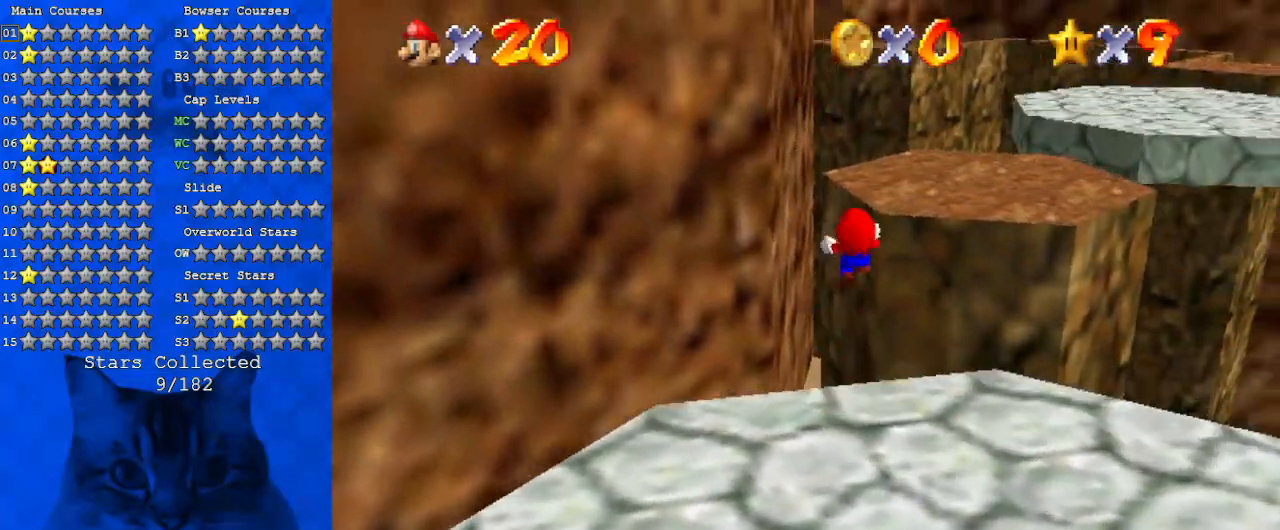
{"keys": ["right", "up"], "events": [[134, "shift", "up"], [134, "y", "up"], [267, "a", "down"], [434, "a", "up"]]}
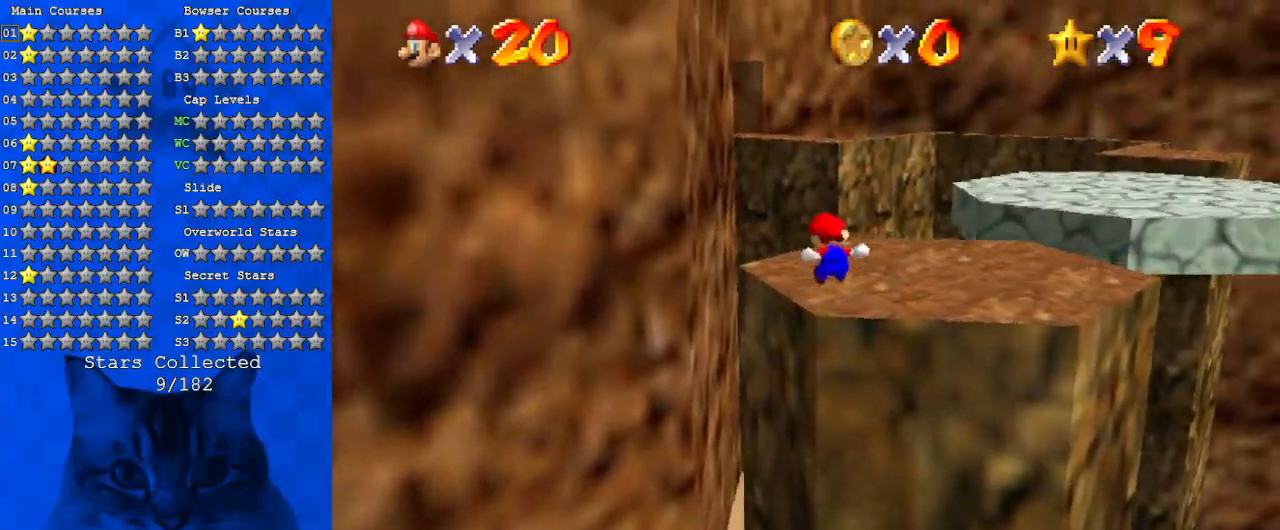
{"keys": ["right", "up"], "events": [[34, "a", "down"], [234, "a", "up"]]}
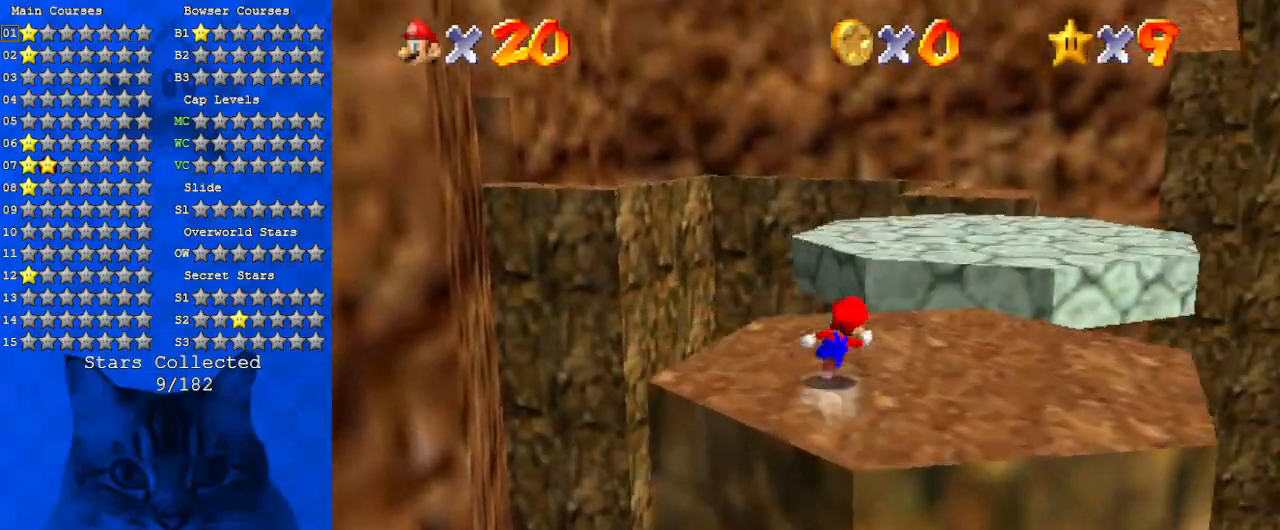
{"keys": ["shift", "up", "y"], "events": [[134, "right", "up"], [300, "y", "down"], [334, "shift", "down"]]}
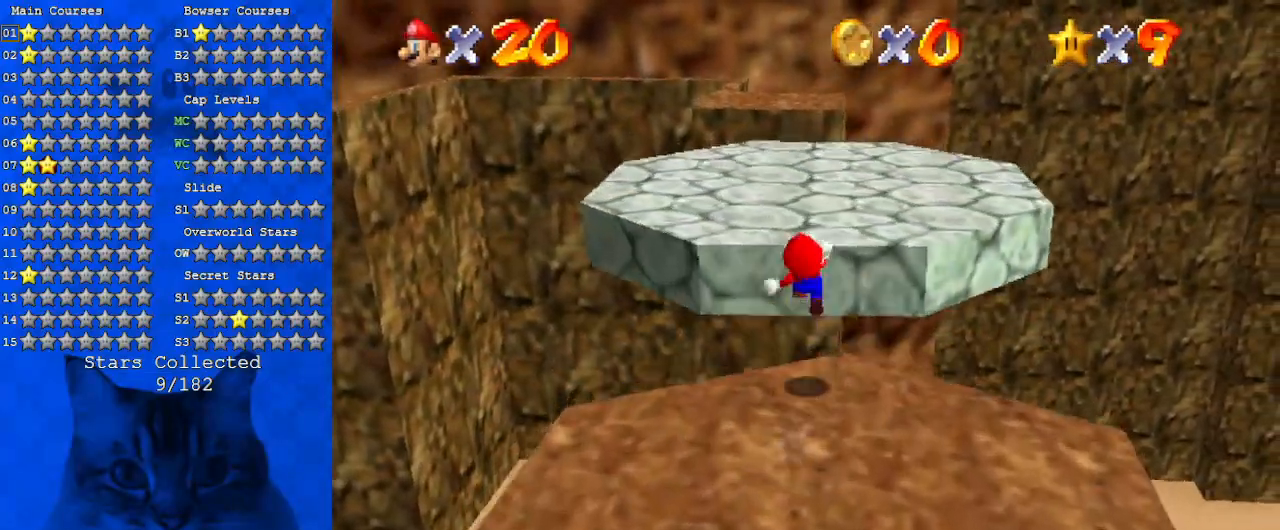
{"keys": ["up"], "events": [[67, "shift", "up"], [67, "y", "up"]]}
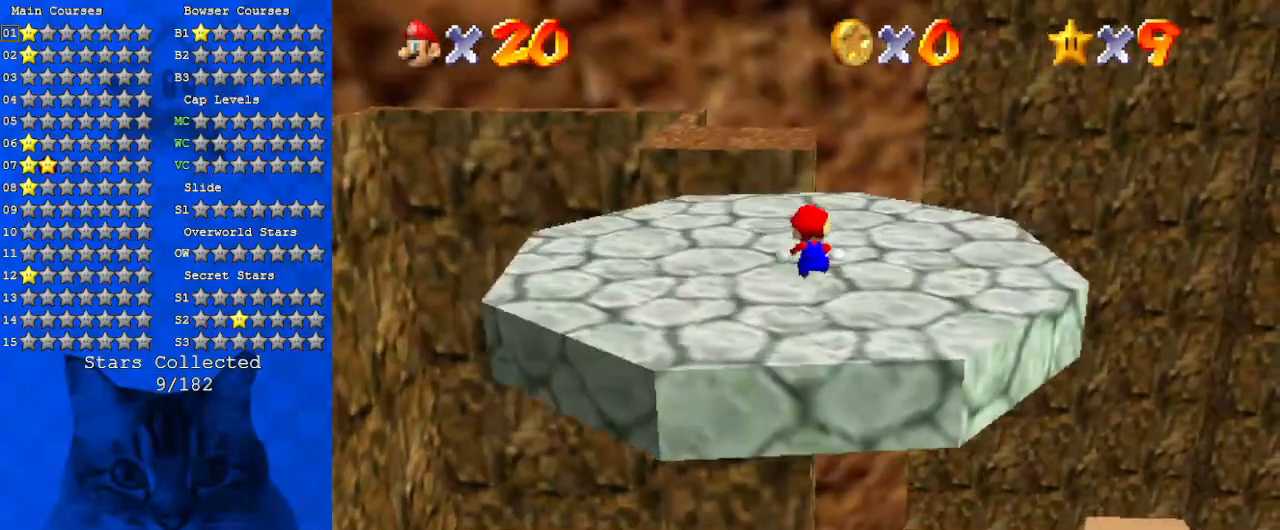
{"keys": ["up"], "events": [[167, "right", "down"], [434, "right", "up"]]}
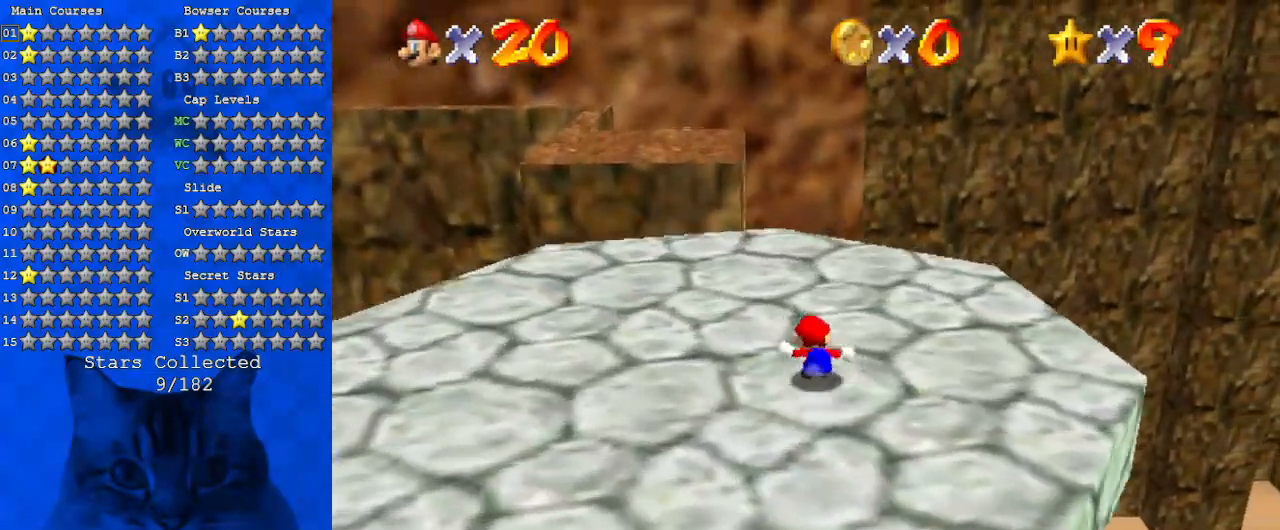
{"keys": ["left", "shift", "up", "y"], "events": [[367, "y", "down"], [434, "shift", "down"], [500, "left", "down"]]}
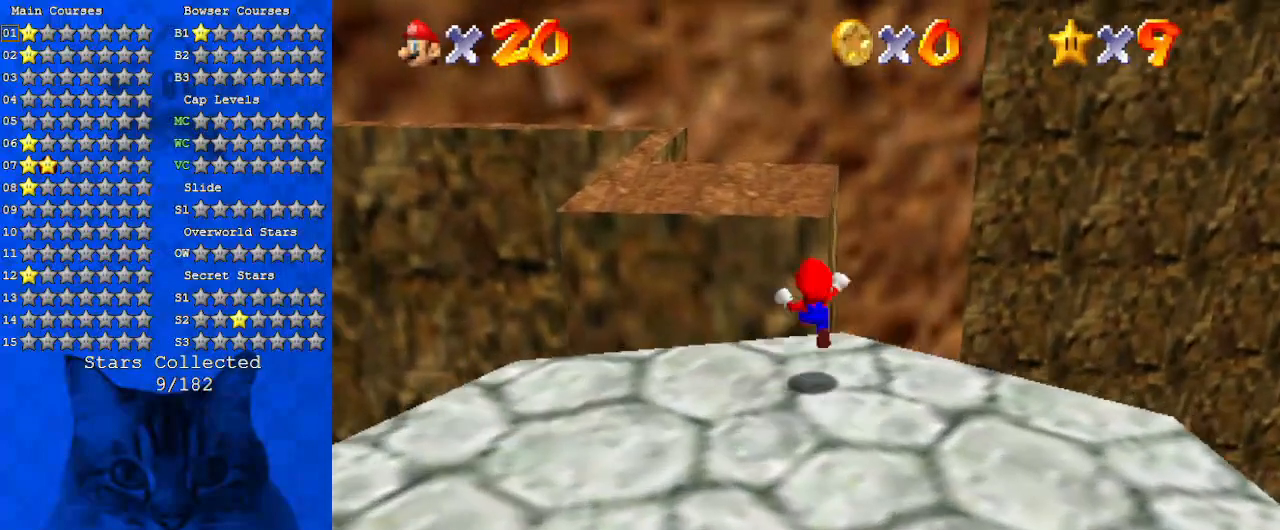
{"keys": ["d", "down"], "events": [[67, "y", "up"], [100, "shift", "up"], [200, "d", "down"], [300, "up", "up"], [334, "d", "up"], [400, "down", "down"], [434, "d", "down"], [467, "left", "up"]]}
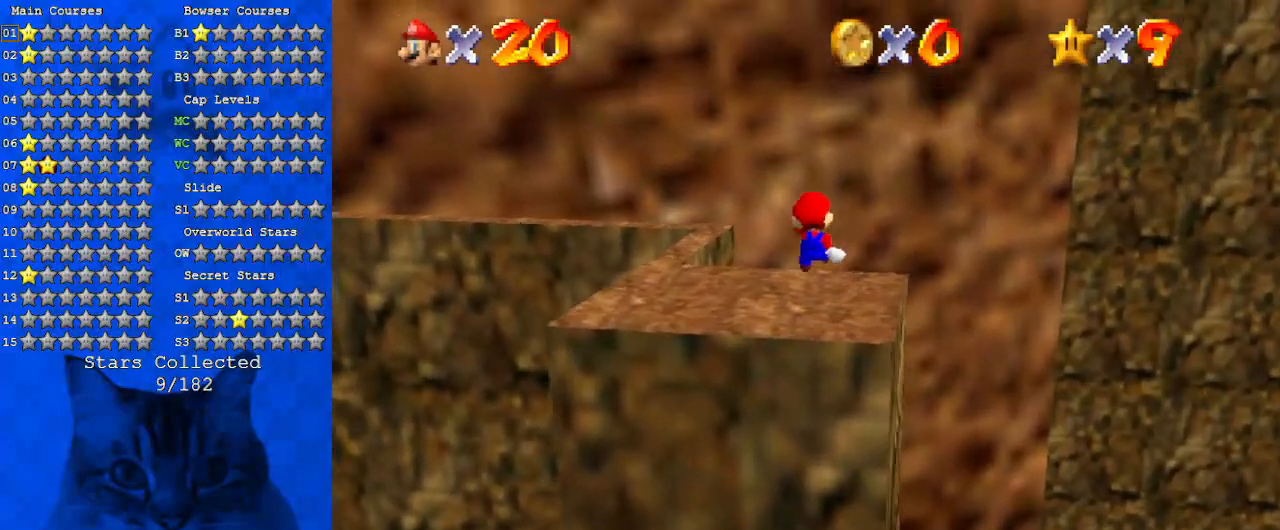
{"keys": ["d"], "events": [[67, "d", "up"], [167, "d", "down"], [200, "left", "down"], [300, "down", "up"], [300, "left", "up"], [367, "d", "up"], [367, "right", "down"], [434, "d", "down"], [500, "right", "up"]]}
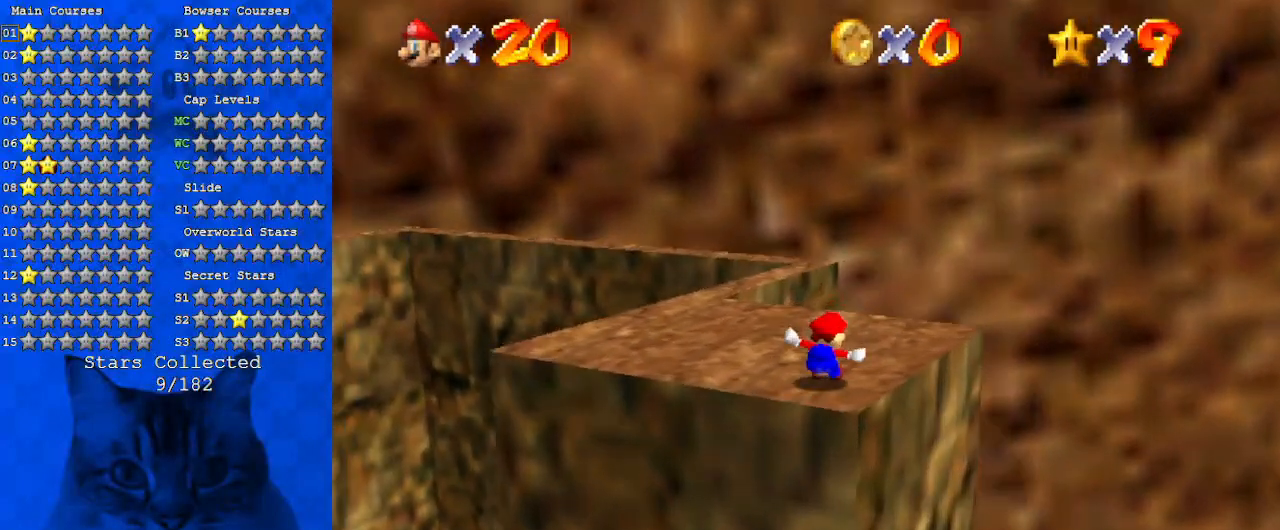
{"keys": ["up"], "events": [[67, "d", "up"], [134, "up", "down"], [167, "d", "down"], [267, "d", "up"], [334, "left", "down"], [467, "left", "up"]]}
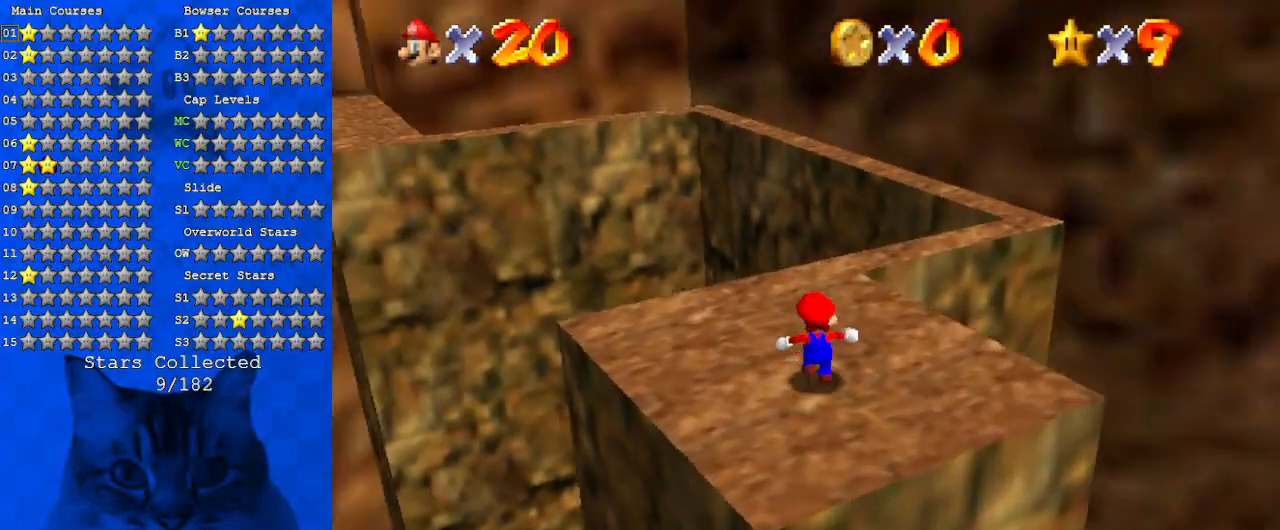
{"keys": ["right", "up", "y"], "events": [[467, "right", "down"], [500, "y", "down"]]}